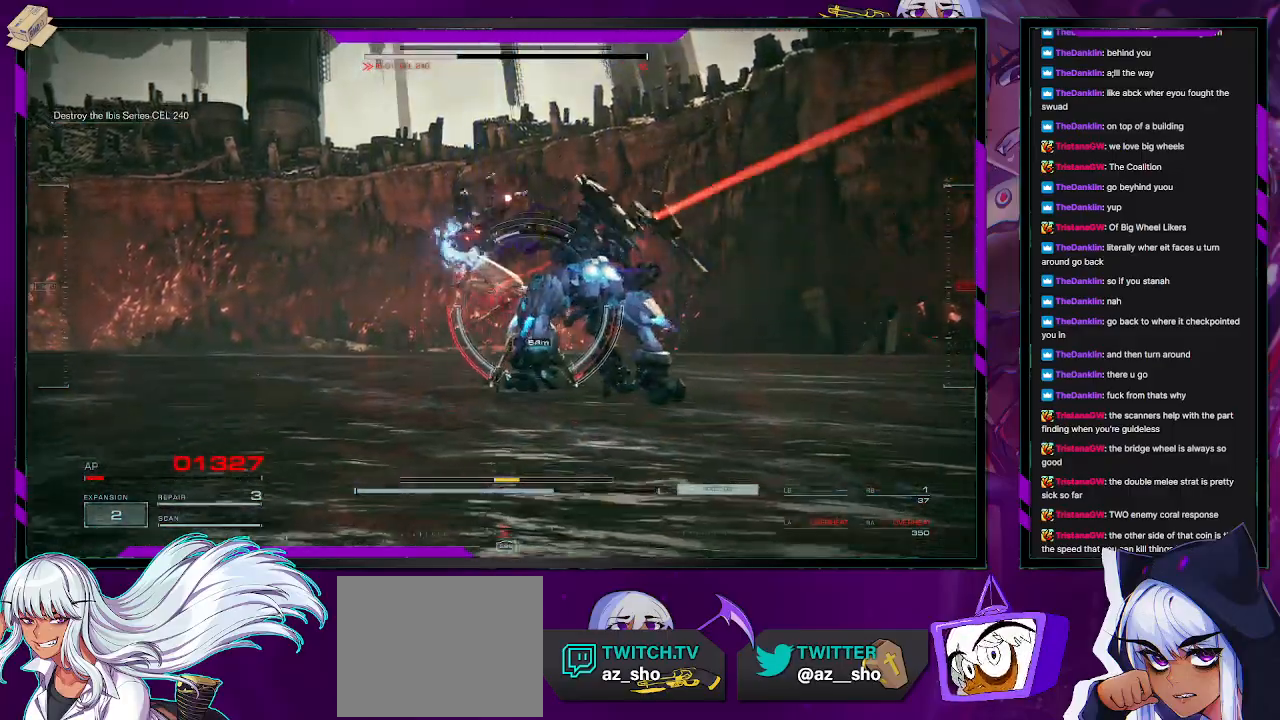
Gameplay with a controller (Xbox layout); each line is a JSON object with the inputs held at the frame after it. "events" lists button and stick changes between this image and that frame as [ms after this image, input, new state], when the widget could be followed in between.
{"buttons": ["L2", "R2"], "left_stick": "up", "right_stick": "center", "events": [[67, "right_stick", "right"], [217, "right_stick", "center"]]}
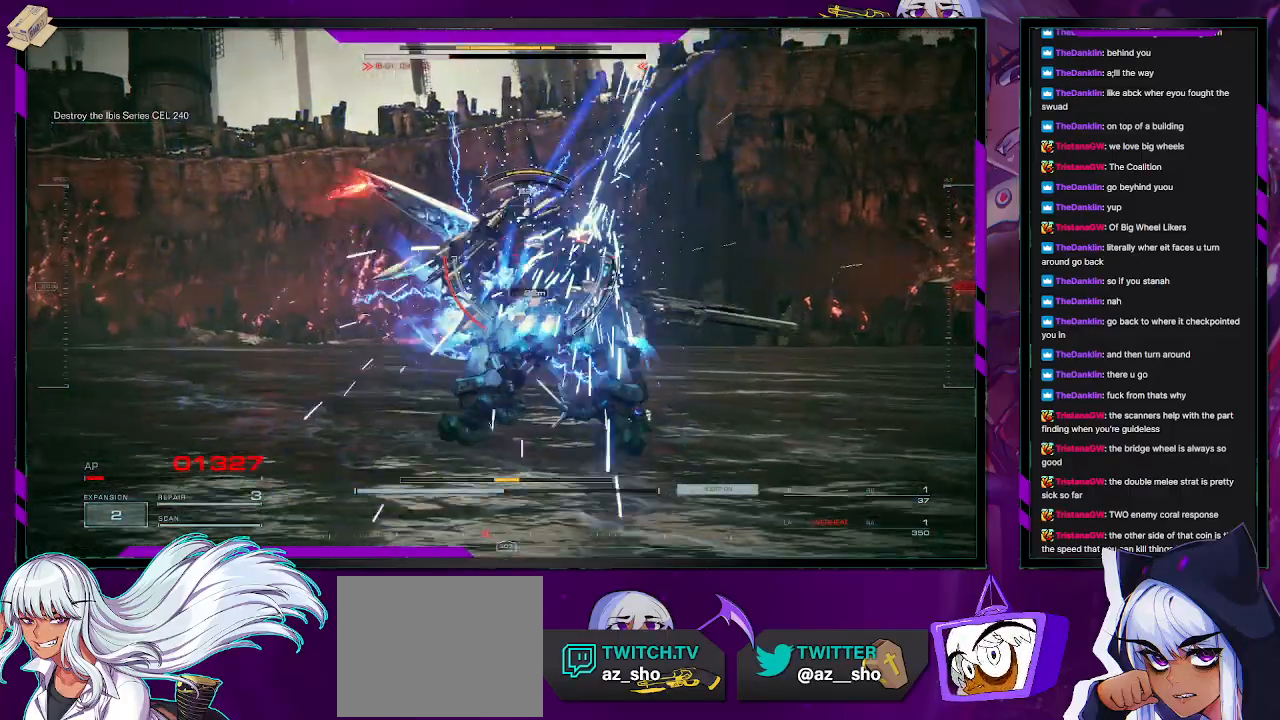
{"buttons": ["R2"], "left_stick": "down-left", "right_stick": "center", "events": [[17, "L2", "up"], [67, "right_stick", "up-left"], [133, "R2", "up"], [133, "right_stick", "center"], [183, "left_stick", "left"], [217, "R2", "down"], [283, "left_stick", "down-left"], [317, "R2", "up"], [367, "R2", "down"]]}
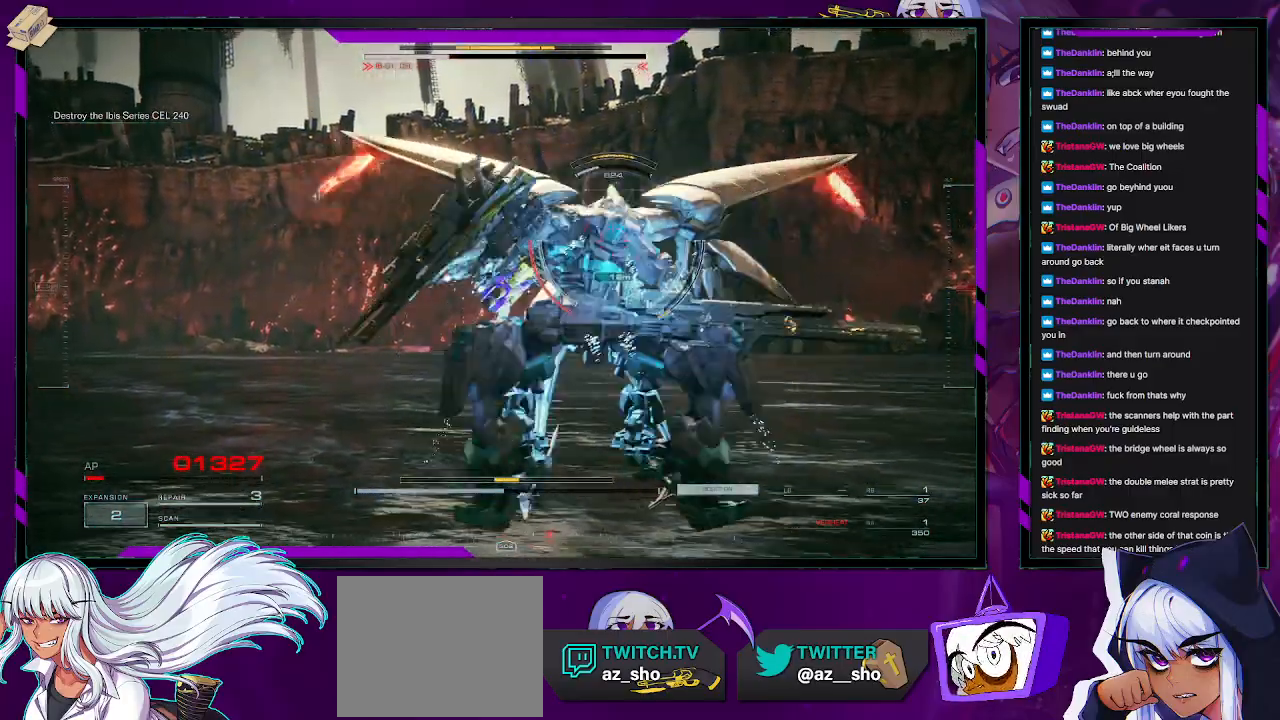
{"buttons": ["R2"], "left_stick": "down-left", "right_stick": "right", "events": [[117, "R2", "up"], [233, "left_stick", "left"], [267, "right_stick", "right"], [317, "R1", "down"], [367, "R1", "up"], [367, "R2", "down"], [500, "left_stick", "down-left"]]}
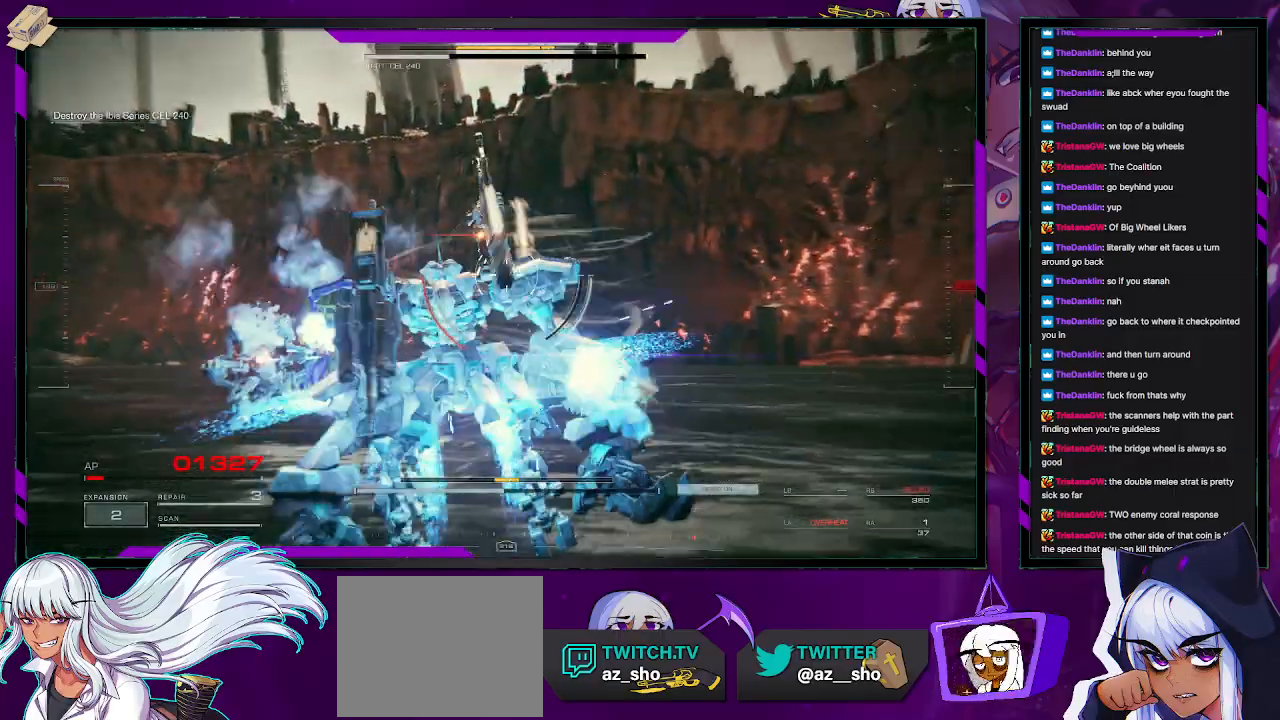
{"buttons": ["R2"], "left_stick": "down-right", "right_stick": "right", "events": [[150, "left_stick", "down-right"], [233, "left_stick", "right"], [367, "left_stick", "down-right"]]}
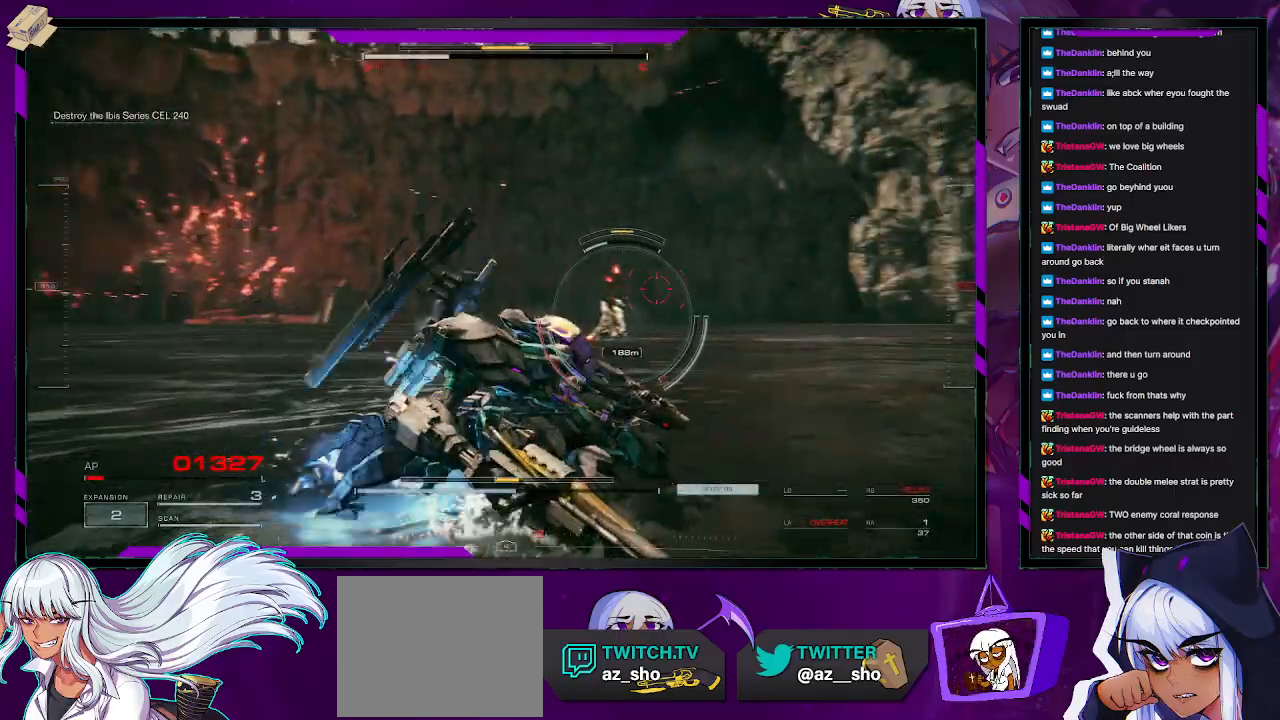
{"buttons": ["R2"], "left_stick": "up", "right_stick": "left", "events": [[117, "left_stick", "right"], [133, "right_stick", "center"], [183, "X", "down"], [267, "left_stick", "up-right"], [300, "X", "up"], [417, "left_stick", "up"], [467, "right_stick", "left"]]}
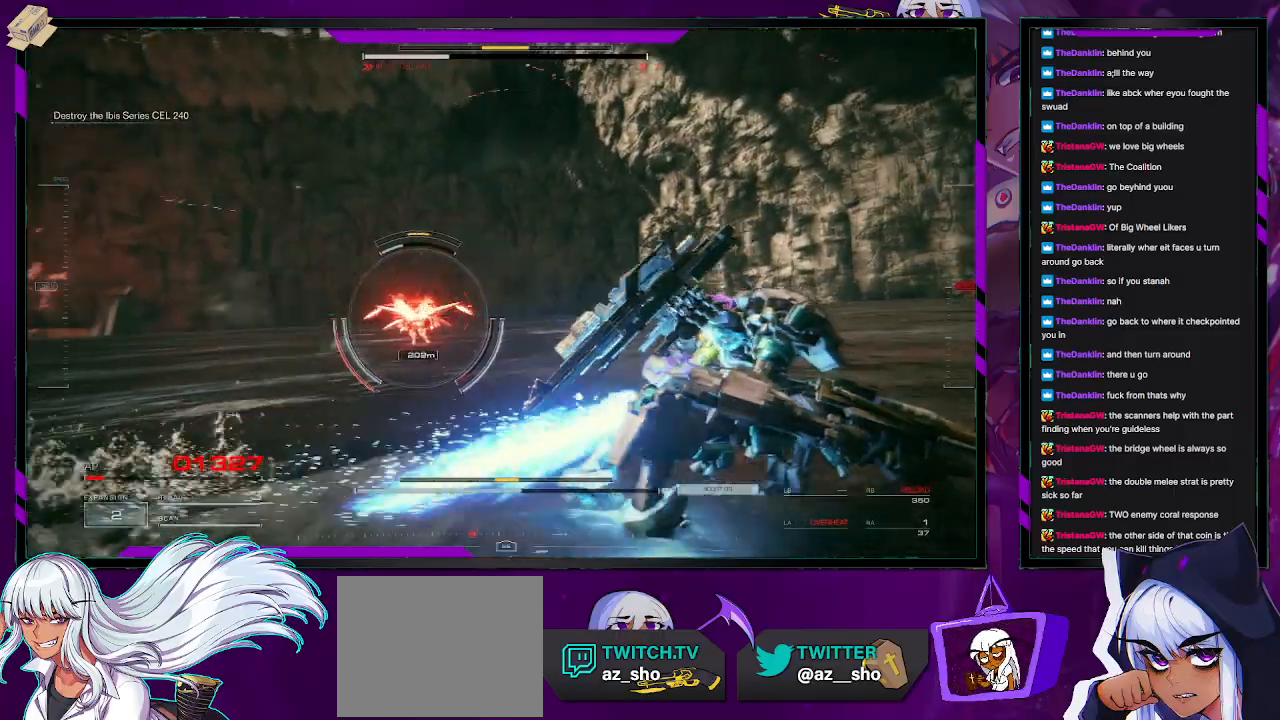
{"buttons": ["R2"], "left_stick": "up", "right_stick": "center", "events": [[150, "right_stick", "center"]]}
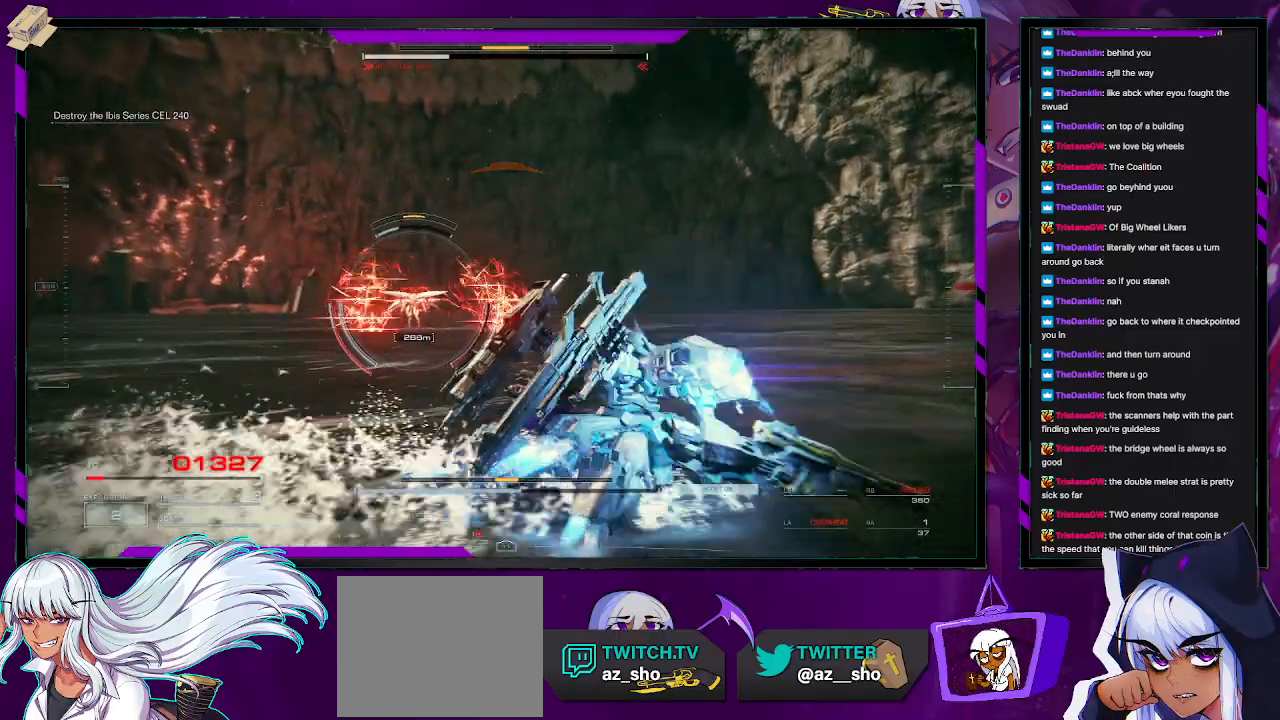
{"buttons": ["X", "R2"], "left_stick": "down-left", "right_stick": "center", "events": [[67, "left_stick", "up-left"], [350, "left_stick", "left"], [433, "X", "down"], [450, "left_stick", "down-left"]]}
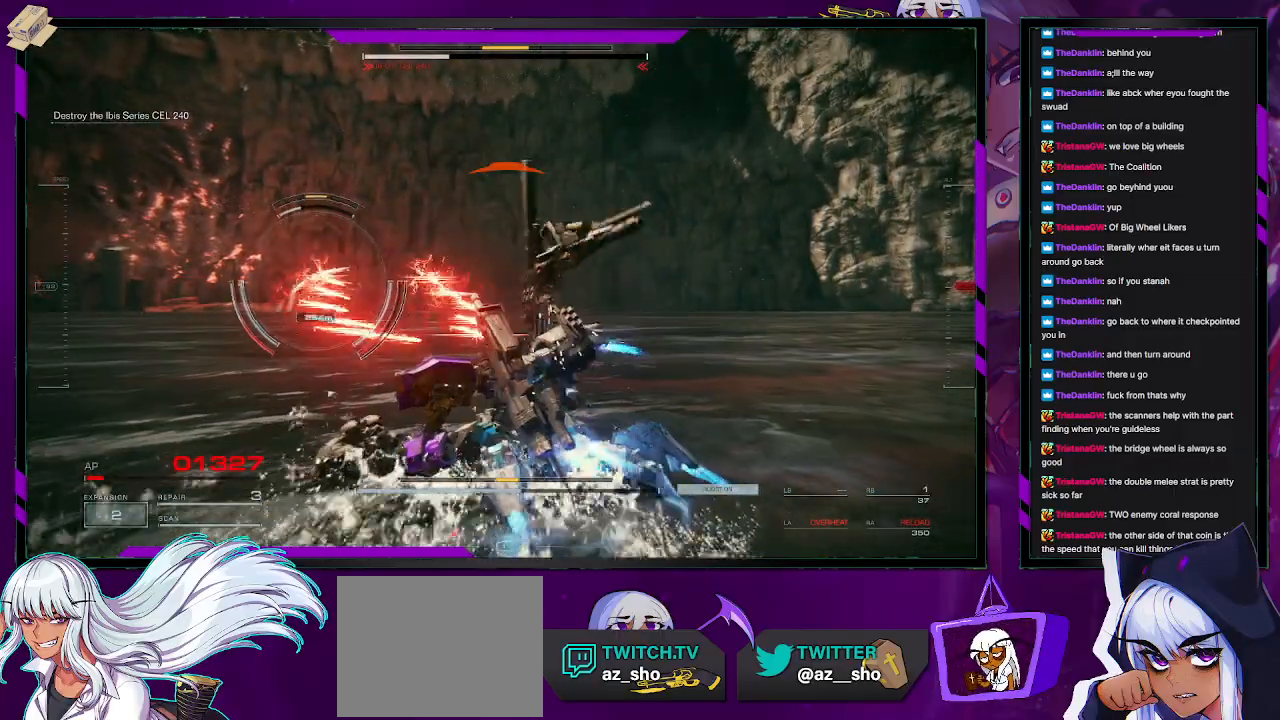
{"buttons": ["R2"], "left_stick": "left", "right_stick": "center", "events": [[17, "X", "up"], [67, "X", "down"], [167, "X", "up"], [417, "left_stick", "left"]]}
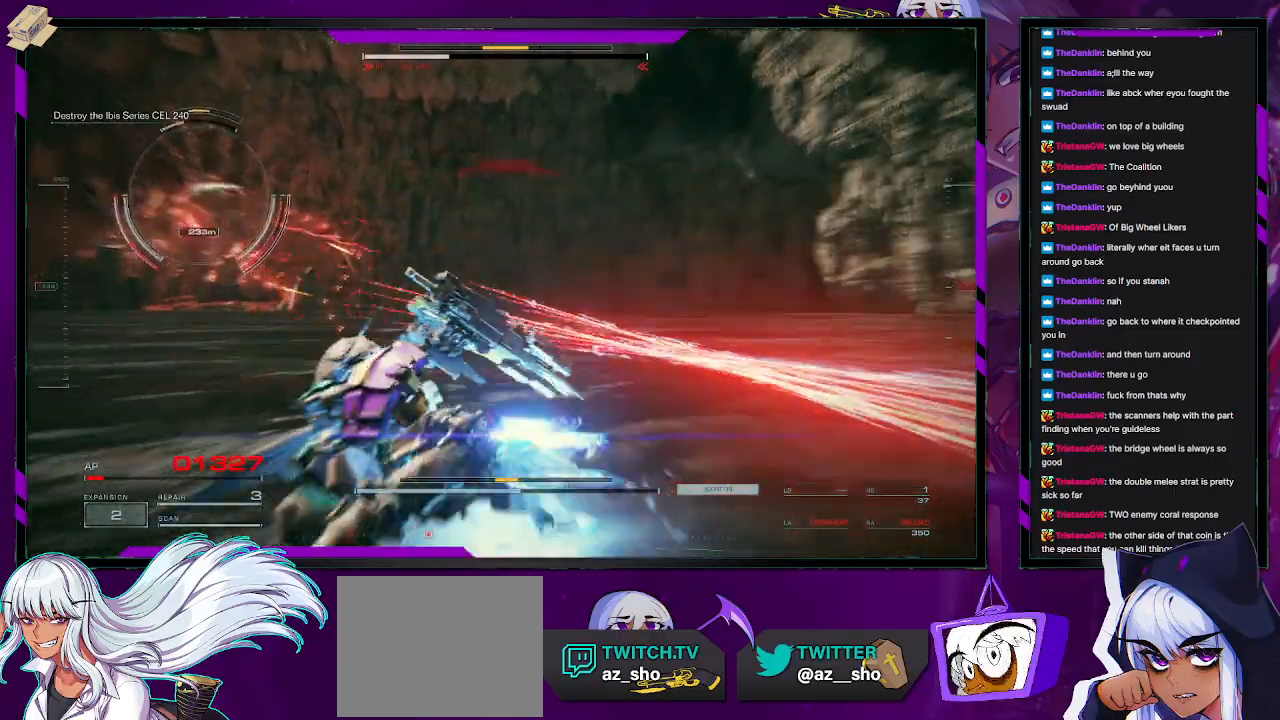
{"buttons": [], "left_stick": "left", "right_stick": "up", "events": [[217, "right_stick", "left"], [367, "R2", "up"], [467, "right_stick", "up"]]}
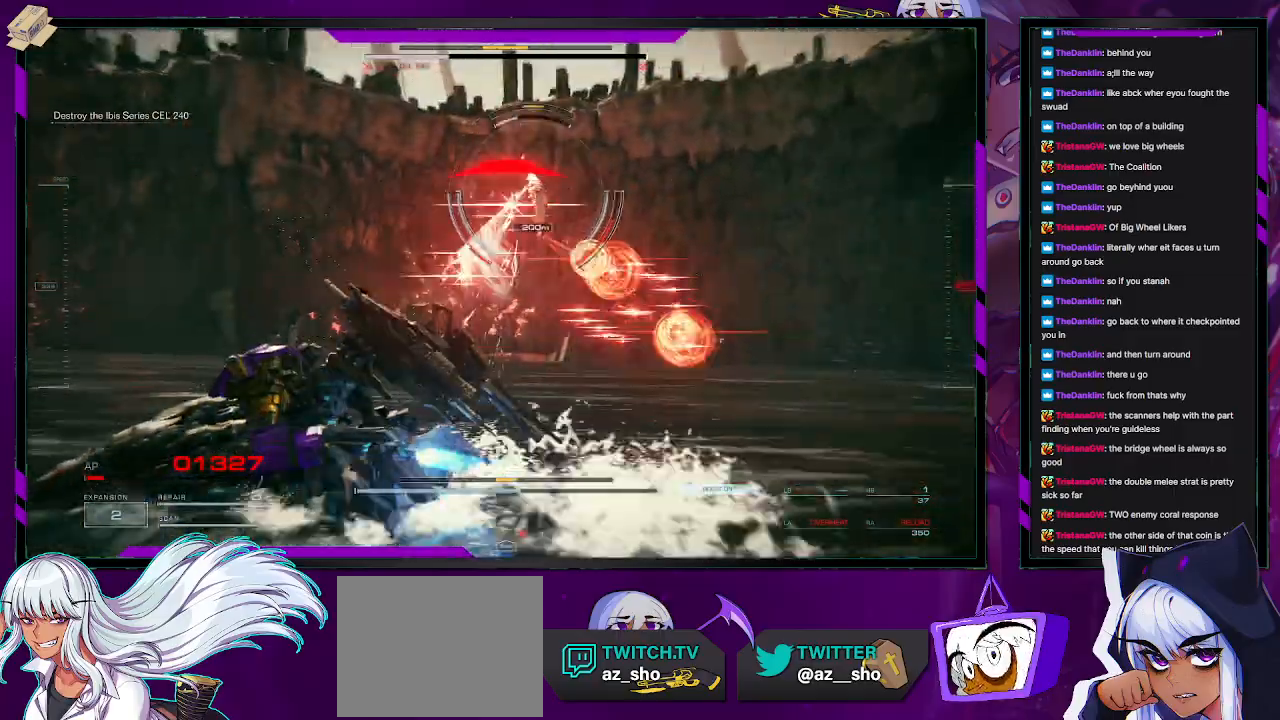
{"buttons": ["R2"], "left_stick": "up-left", "right_stick": "center", "events": [[17, "R2", "down"], [17, "left_stick", "up-left"], [83, "right_stick", "center"], [117, "R2", "up"], [133, "R2", "down"]]}
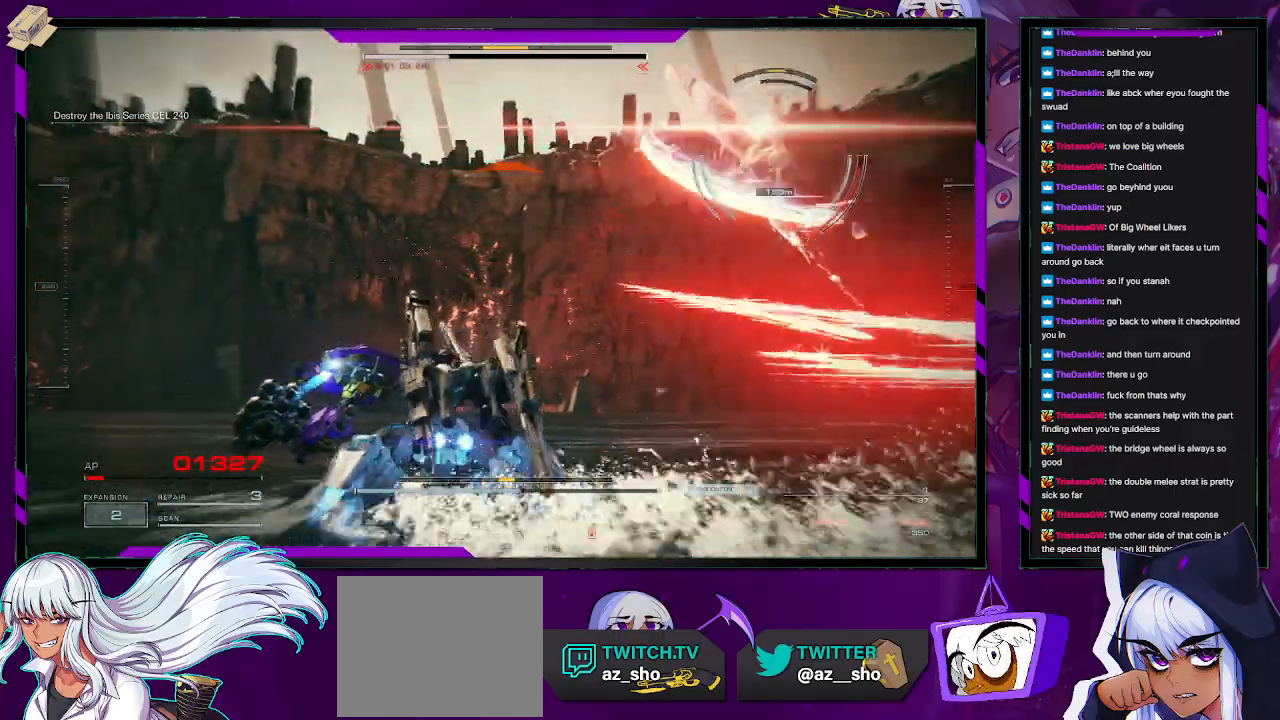
{"buttons": ["R2"], "left_stick": "up", "right_stick": "center", "events": [[250, "X", "down"], [350, "left_stick", "up"], [417, "X", "up"]]}
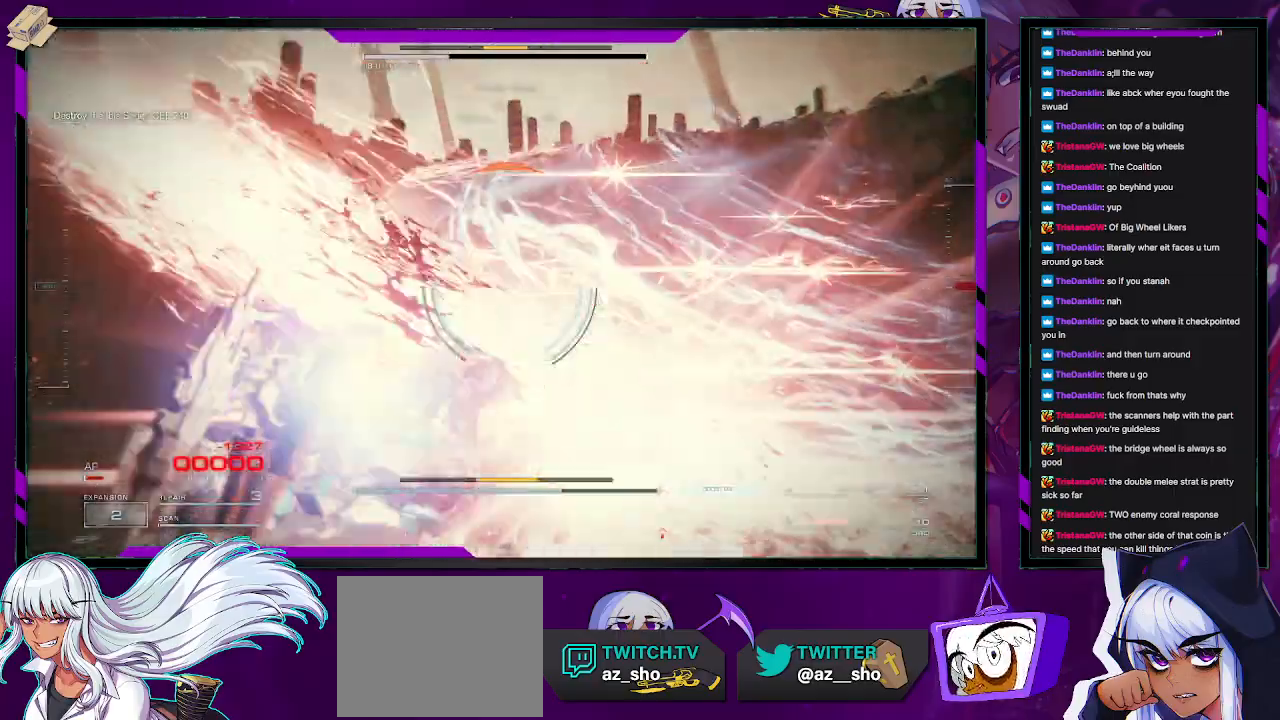
{"buttons": ["START"], "left_stick": "center", "right_stick": "center", "events": [[83, "right_stick", "right"], [283, "left_stick", "up-left"], [417, "right_stick", "center"], [450, "left_stick", "center"], [483, "R2", "up"], [483, "START", "down"]]}
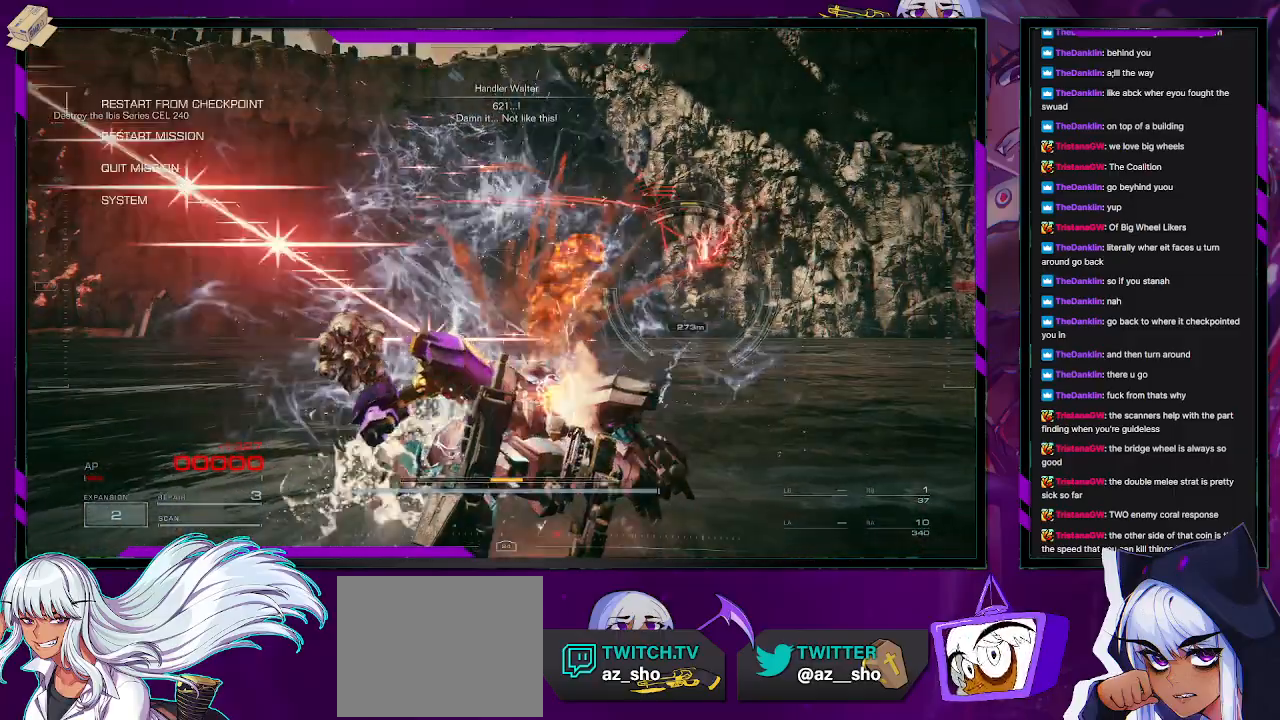
{"buttons": [], "left_stick": "center", "right_stick": "center", "events": [[100, "START", "up"], [300, "A", "down"], [417, "A", "up"]]}
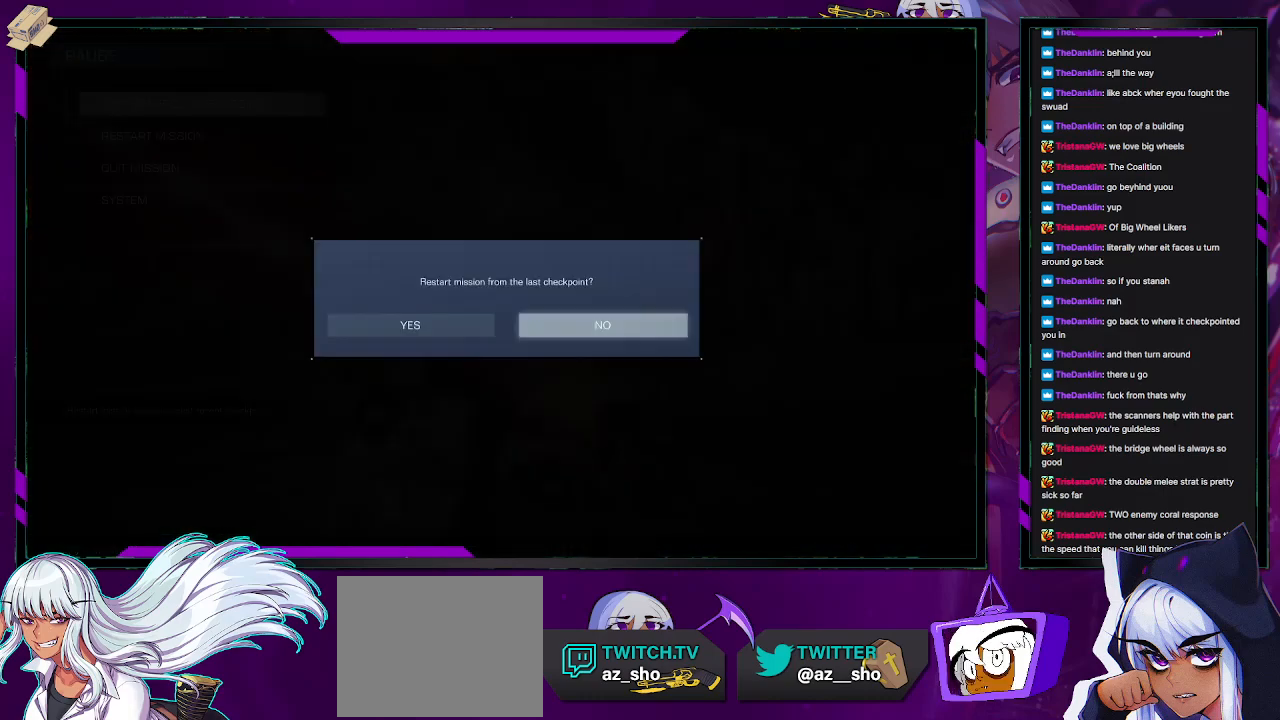
{"buttons": [], "left_stick": "center", "right_stick": "center", "events": [[50, "DPAD_LEFT", "down"], [133, "DPAD_LEFT", "up"], [217, "A", "down"], [300, "A", "up"], [350, "A", "down"], [467, "A", "up"]]}
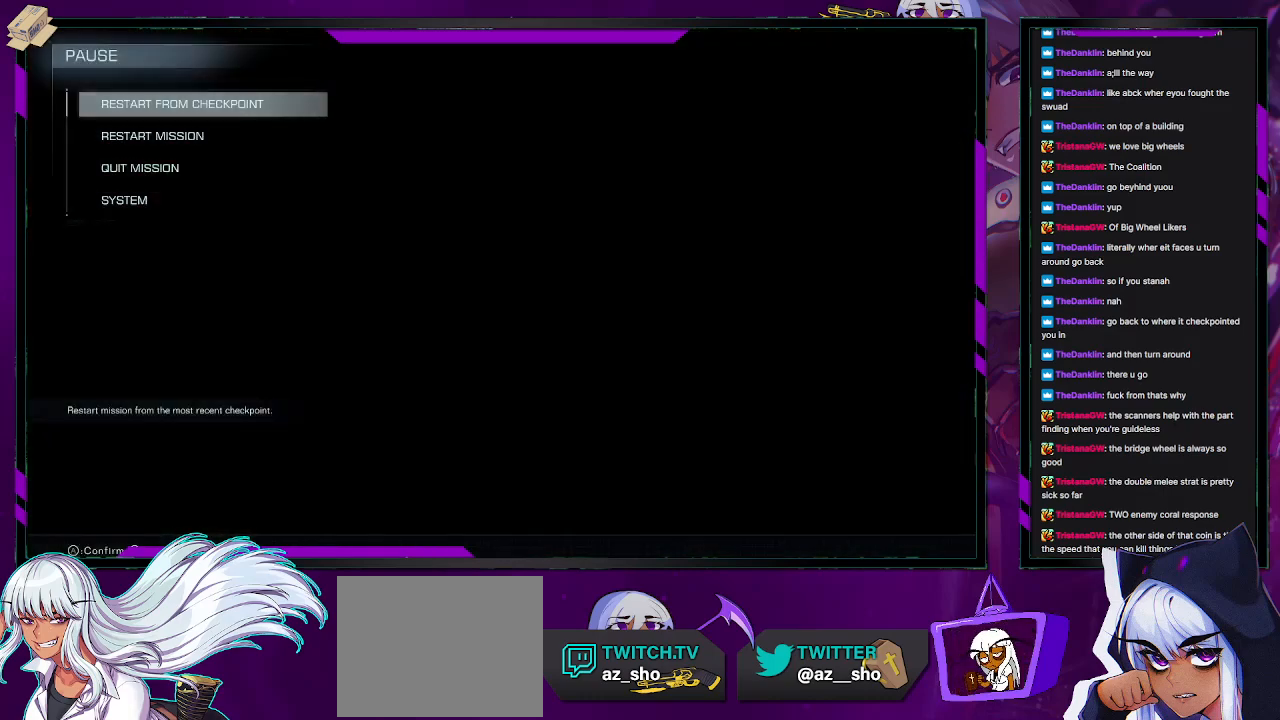
{"buttons": [], "left_stick": "center", "right_stick": "center", "events": []}
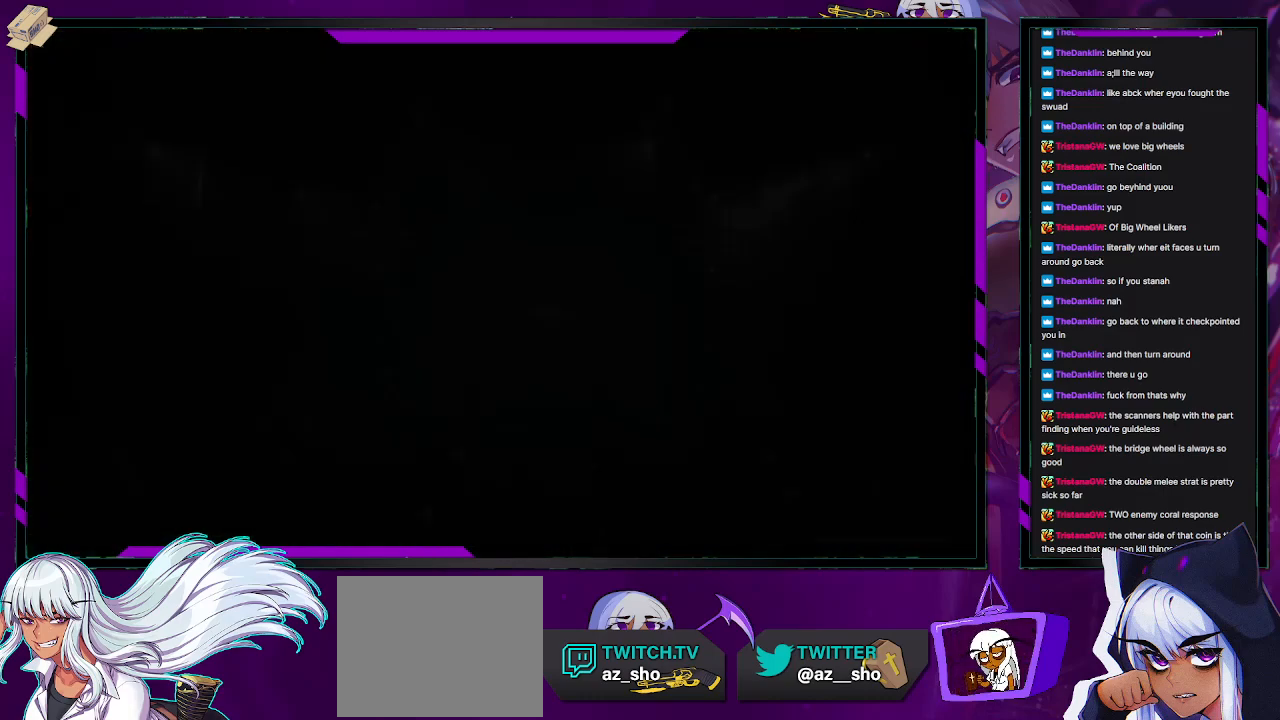
{"buttons": [], "left_stick": "center", "right_stick": "center", "events": []}
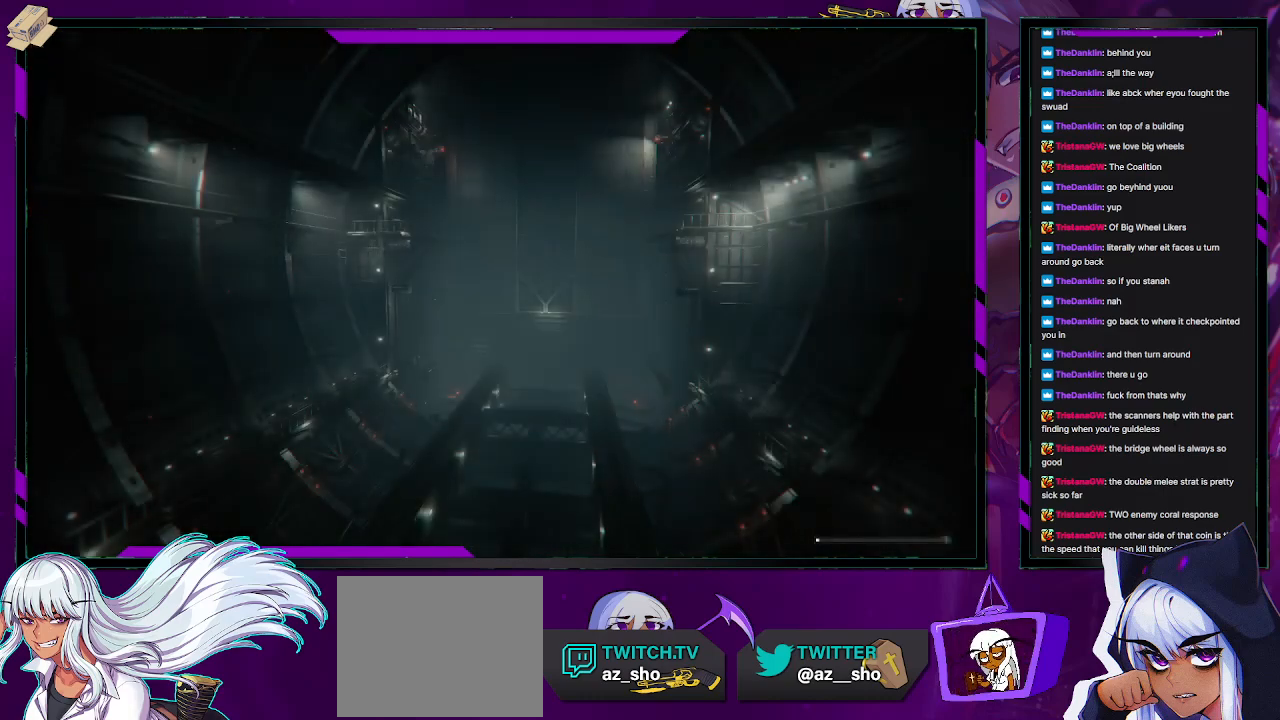
{"buttons": [], "left_stick": "center", "right_stick": "center", "events": []}
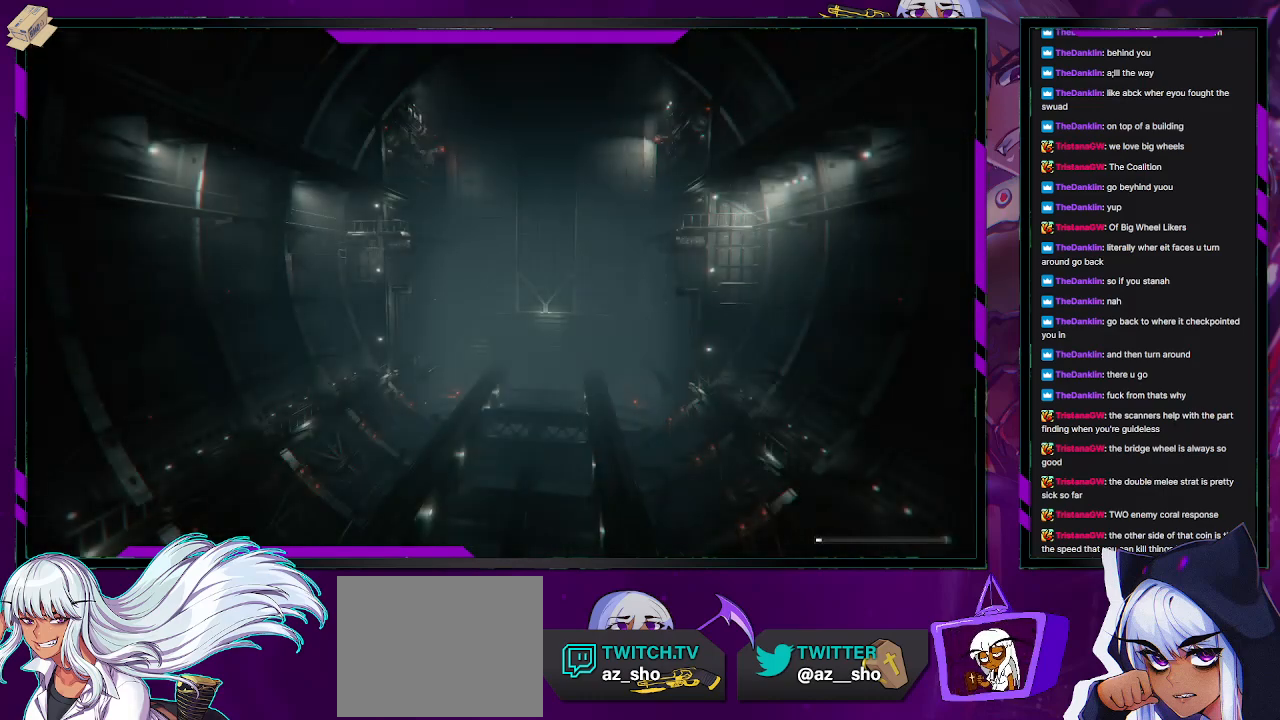
{"buttons": [], "left_stick": "center", "right_stick": "center", "events": []}
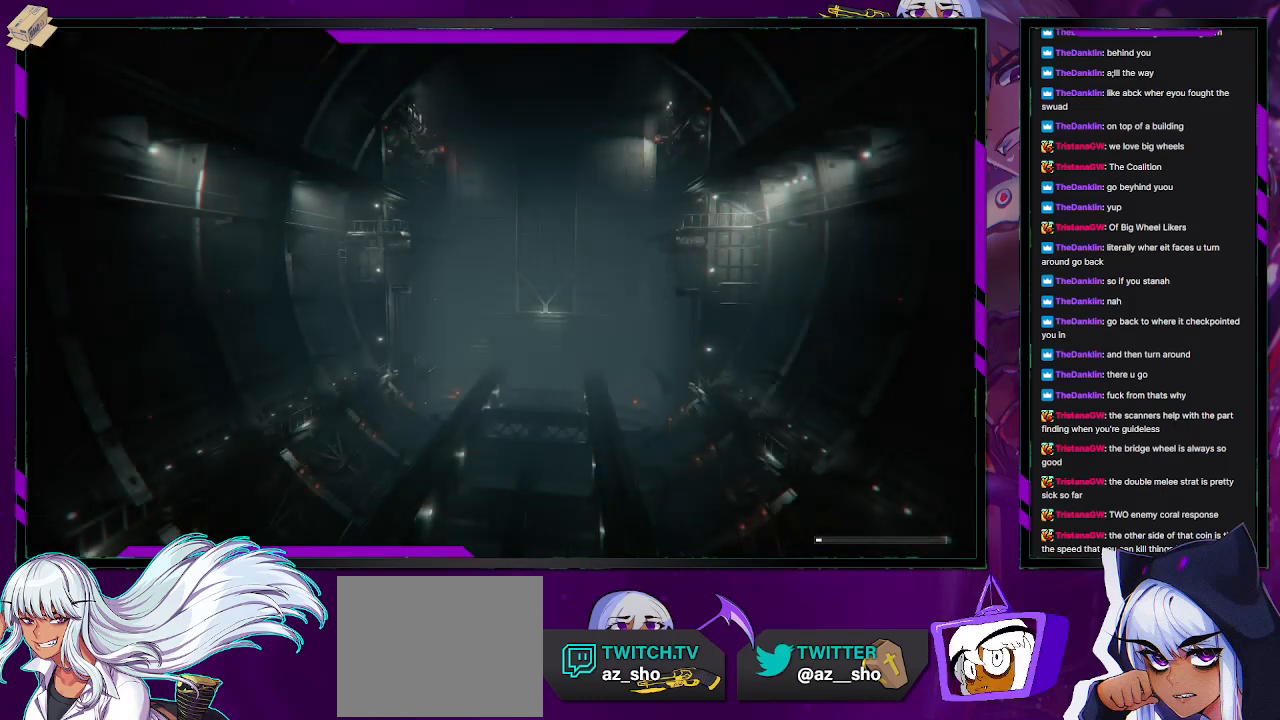
{"buttons": [], "left_stick": "center", "right_stick": "center", "events": []}
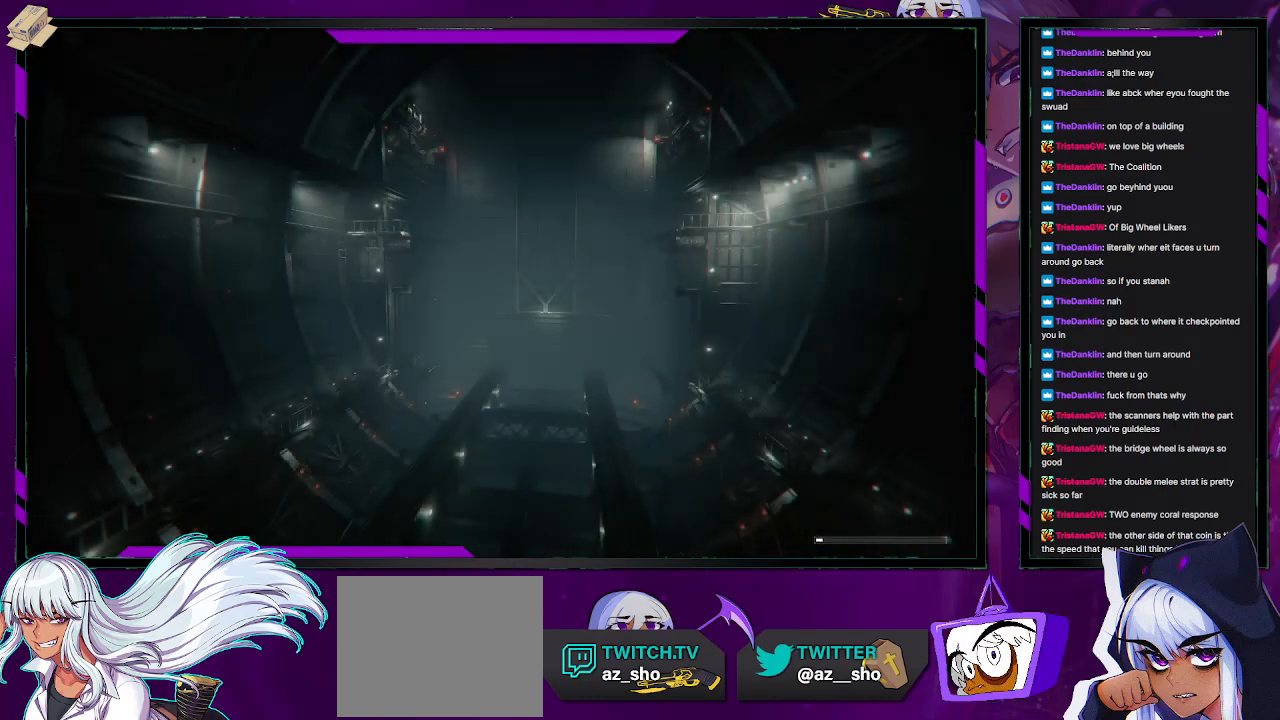
{"buttons": [], "left_stick": "center", "right_stick": "center", "events": []}
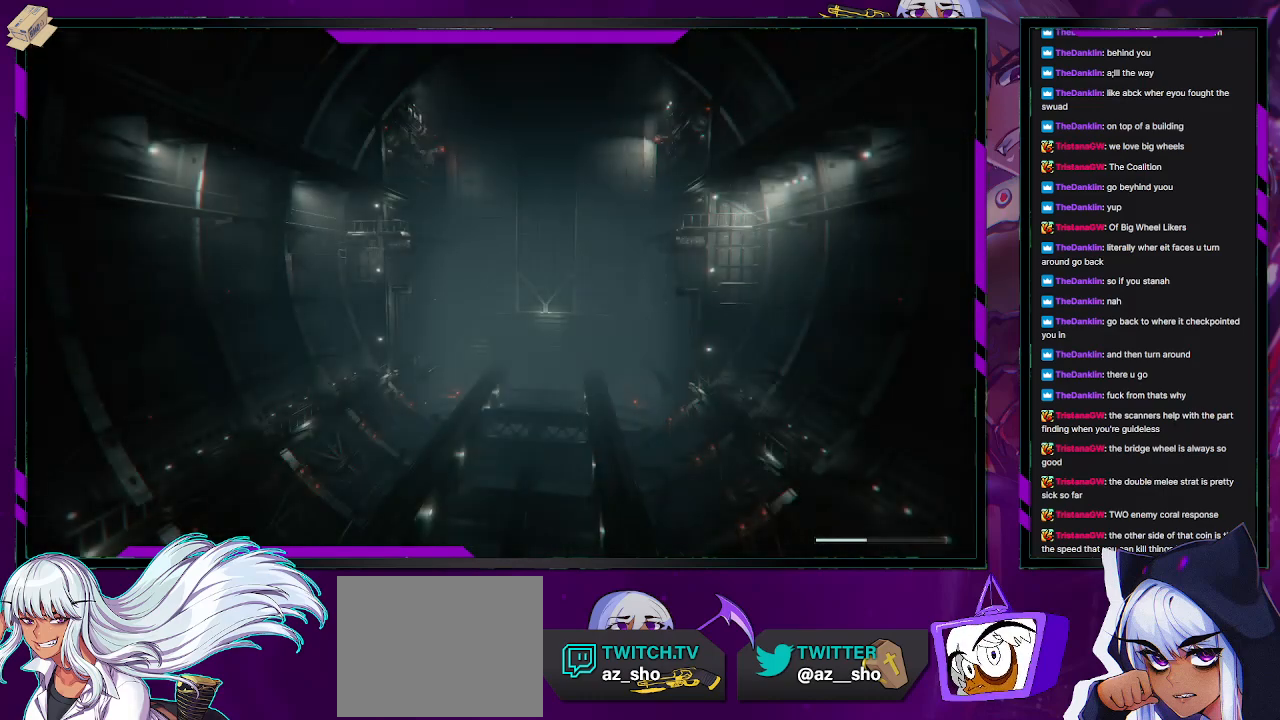
{"buttons": [], "left_stick": "up-left", "right_stick": "center", "events": [[17, "left_stick", "up-left"]]}
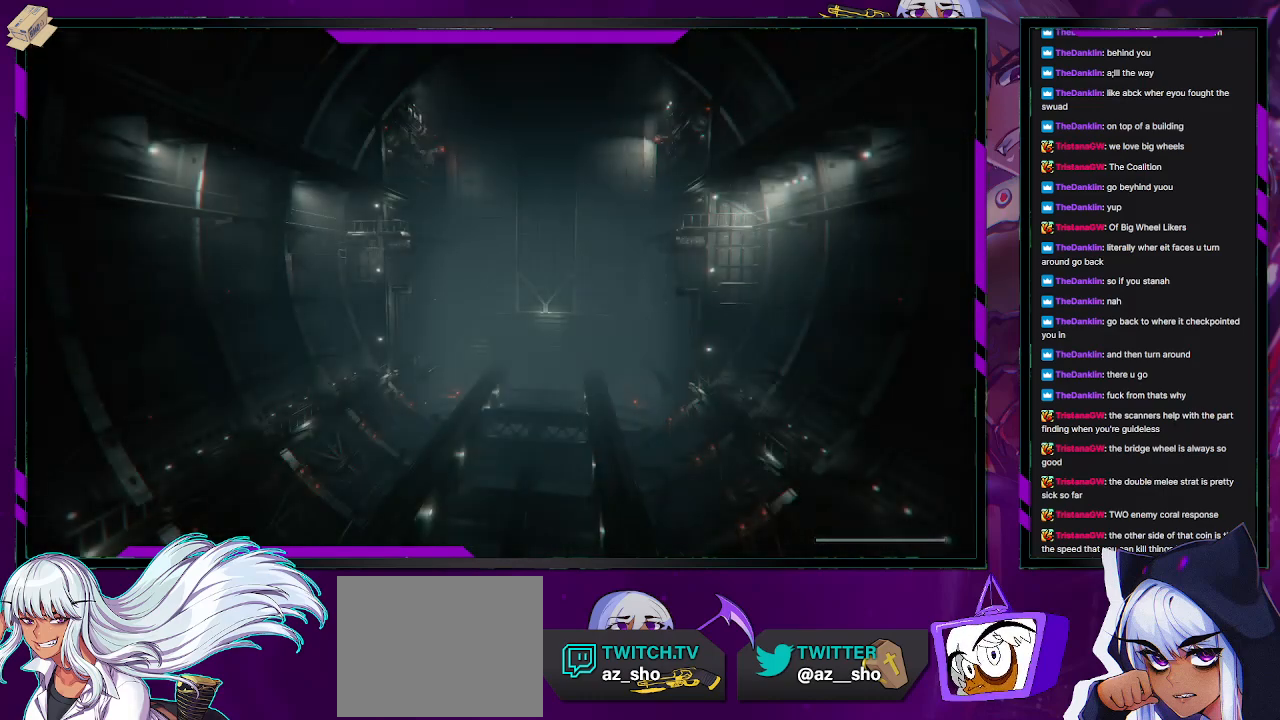
{"buttons": [], "left_stick": "up-left", "right_stick": "center", "events": []}
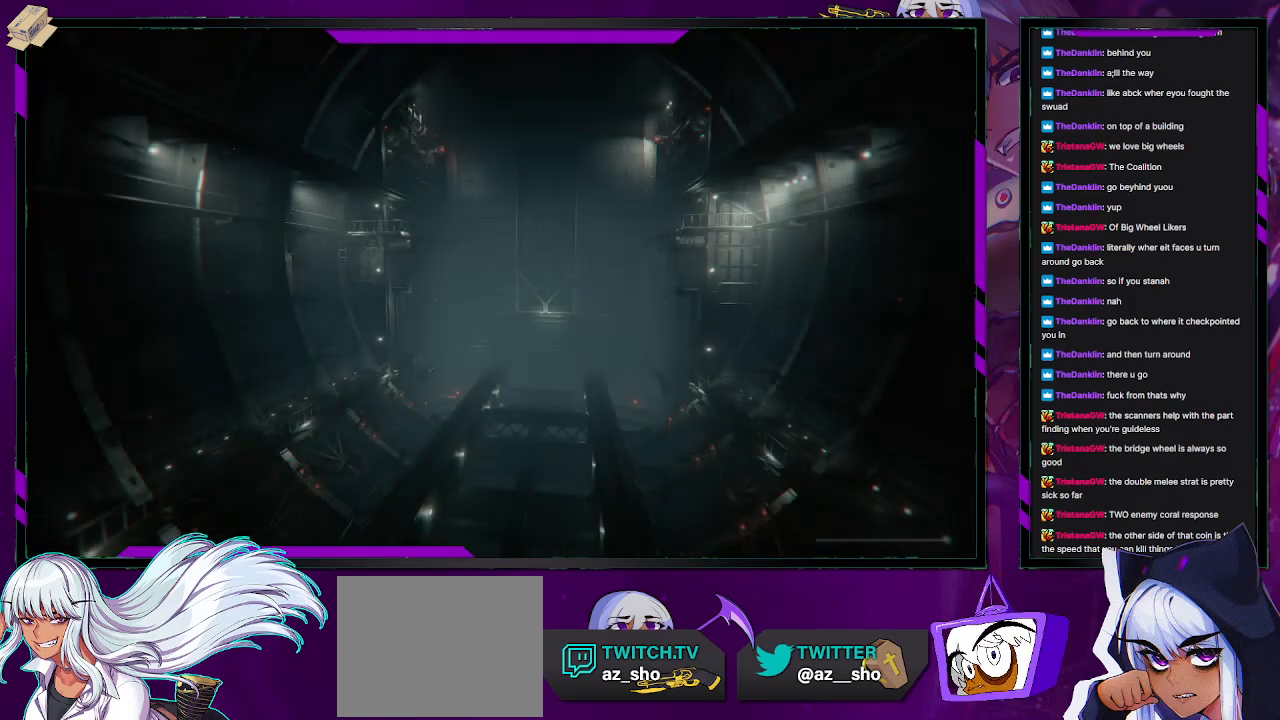
{"buttons": [], "left_stick": "up-left", "right_stick": "center", "events": []}
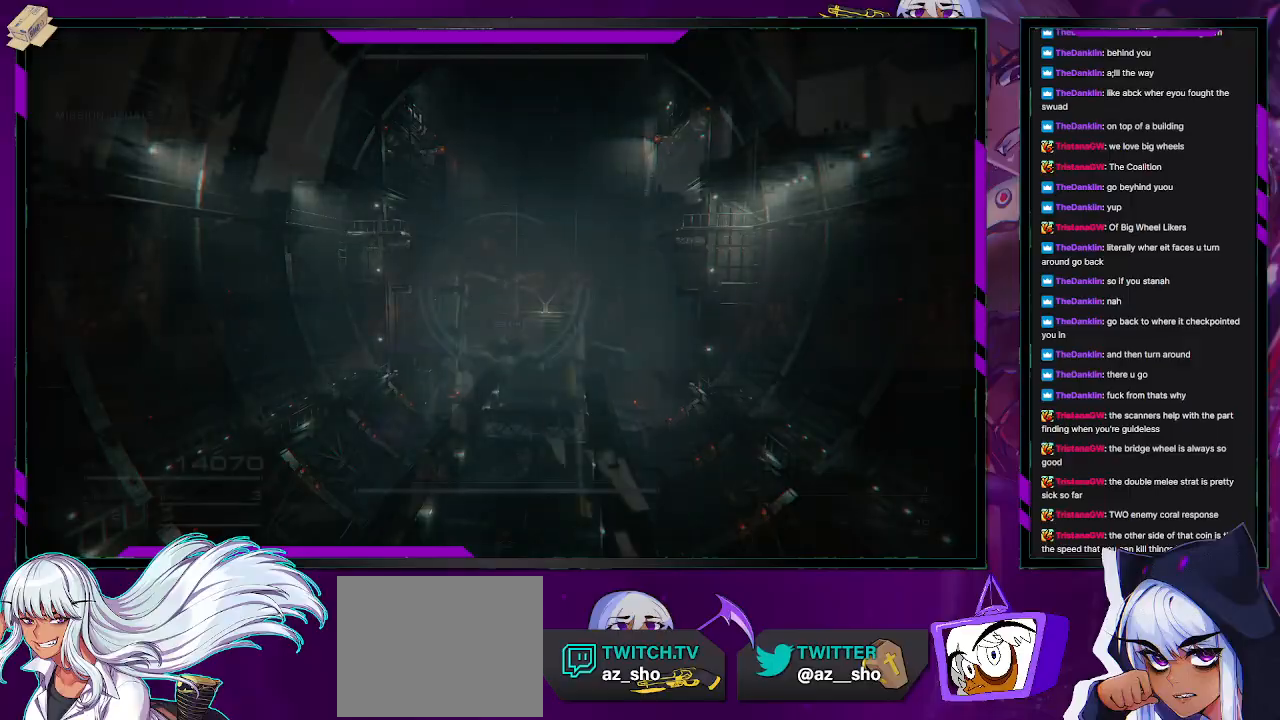
{"buttons": [], "left_stick": "up-left", "right_stick": "center"}
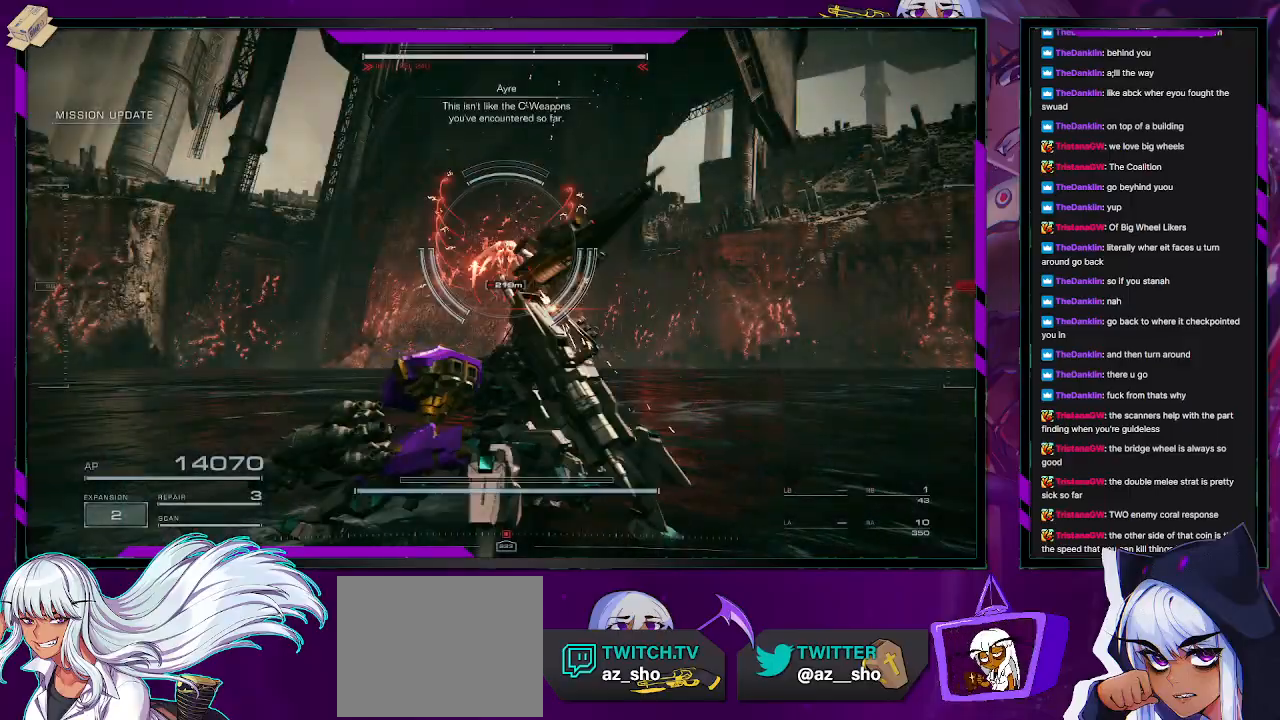
{"buttons": [], "left_stick": "up", "right_stick": "up", "events": [[83, "right_stick", "up"], [217, "left_stick", "up"], [283, "right_stick", "center"], [350, "R2", "down"], [383, "right_stick", "up"], [467, "R2", "up"]]}
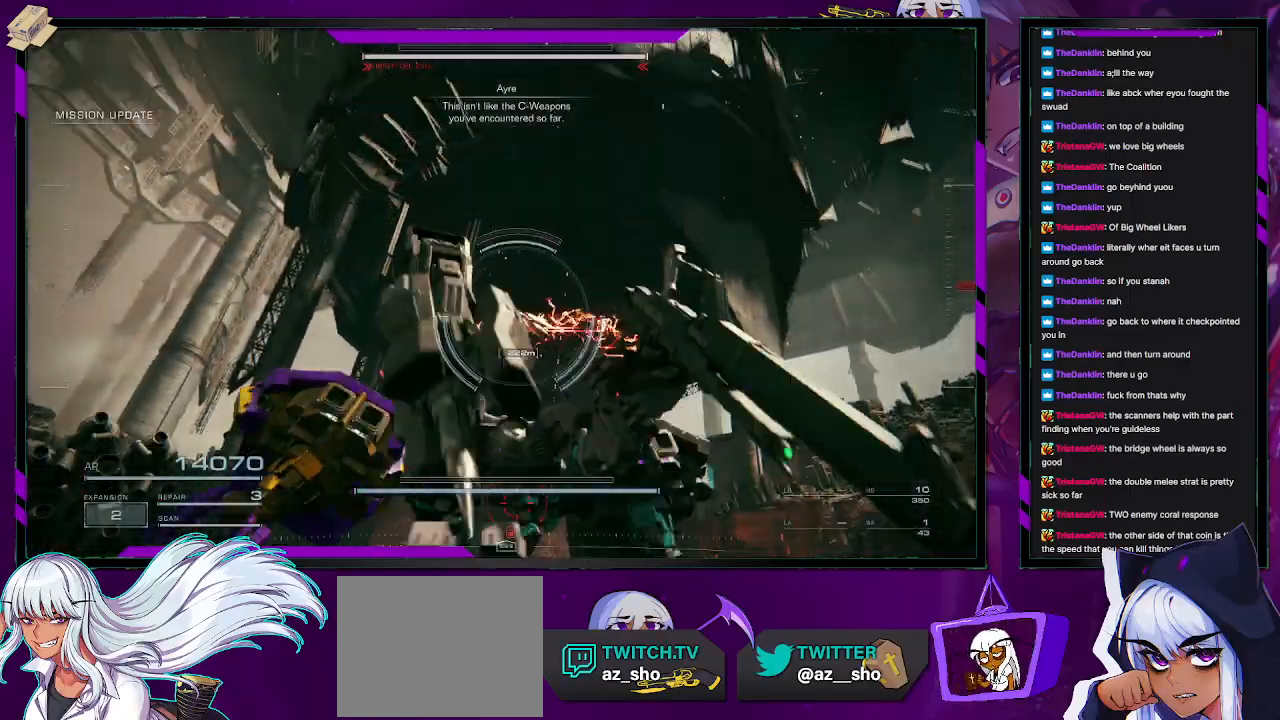
{"buttons": [], "left_stick": "left", "right_stick": "center", "events": [[33, "R2", "down"], [100, "right_stick", "center"], [133, "R2", "up"], [183, "left_stick", "up-left"], [333, "left_stick", "left"]]}
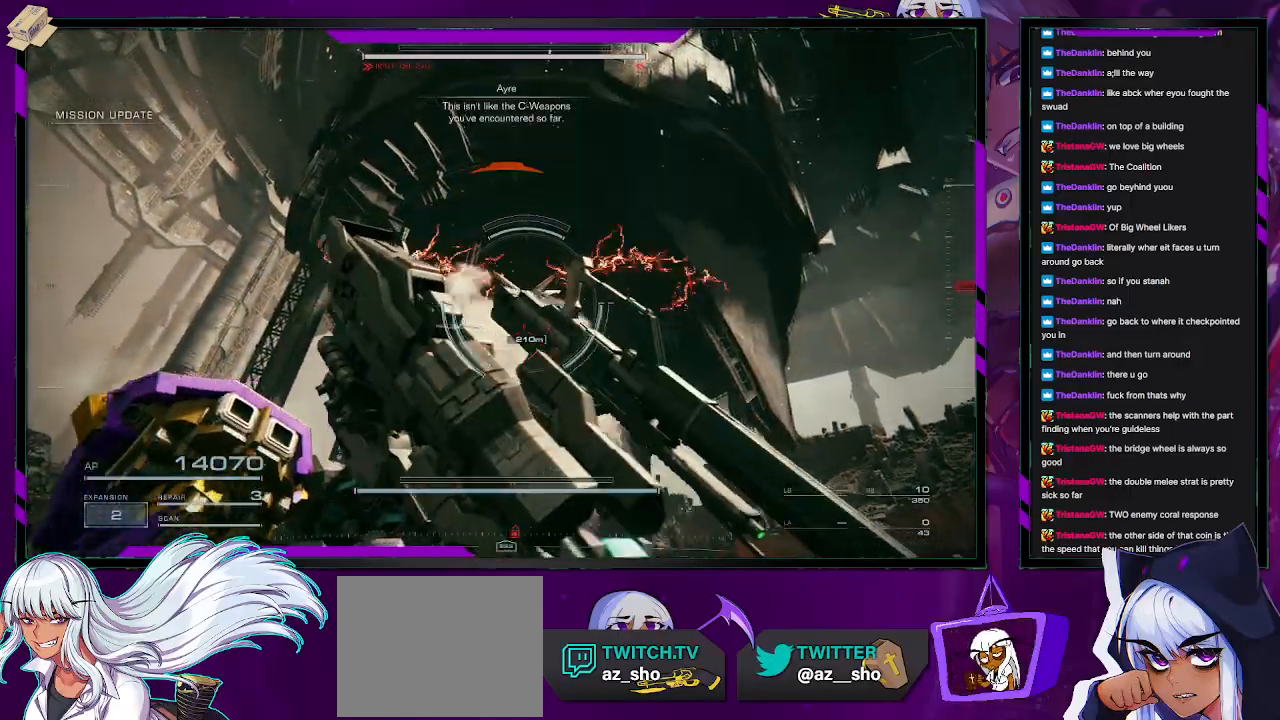
{"buttons": [], "left_stick": "down-left", "right_stick": "center", "events": [[67, "X", "down"], [167, "X", "up"], [217, "X", "down"], [250, "left_stick", "down-left"], [300, "X", "up"]]}
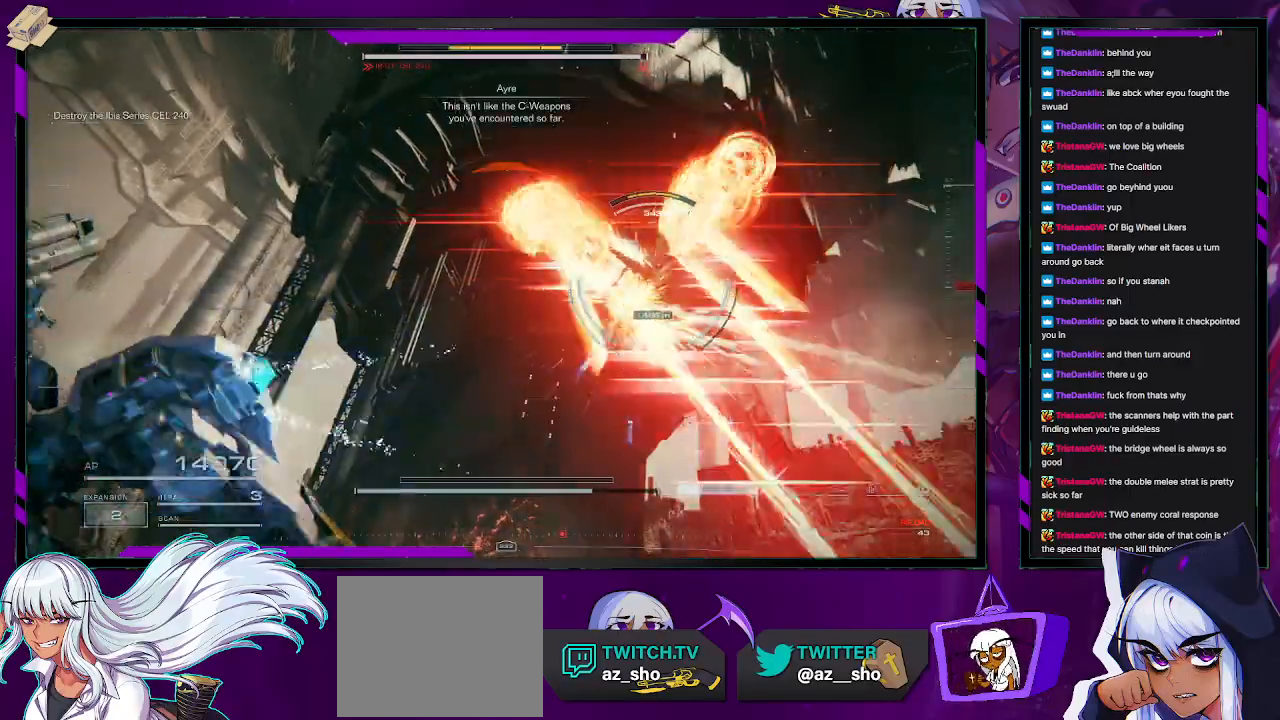
{"buttons": ["R2"], "left_stick": "down-left", "right_stick": "down-right"}
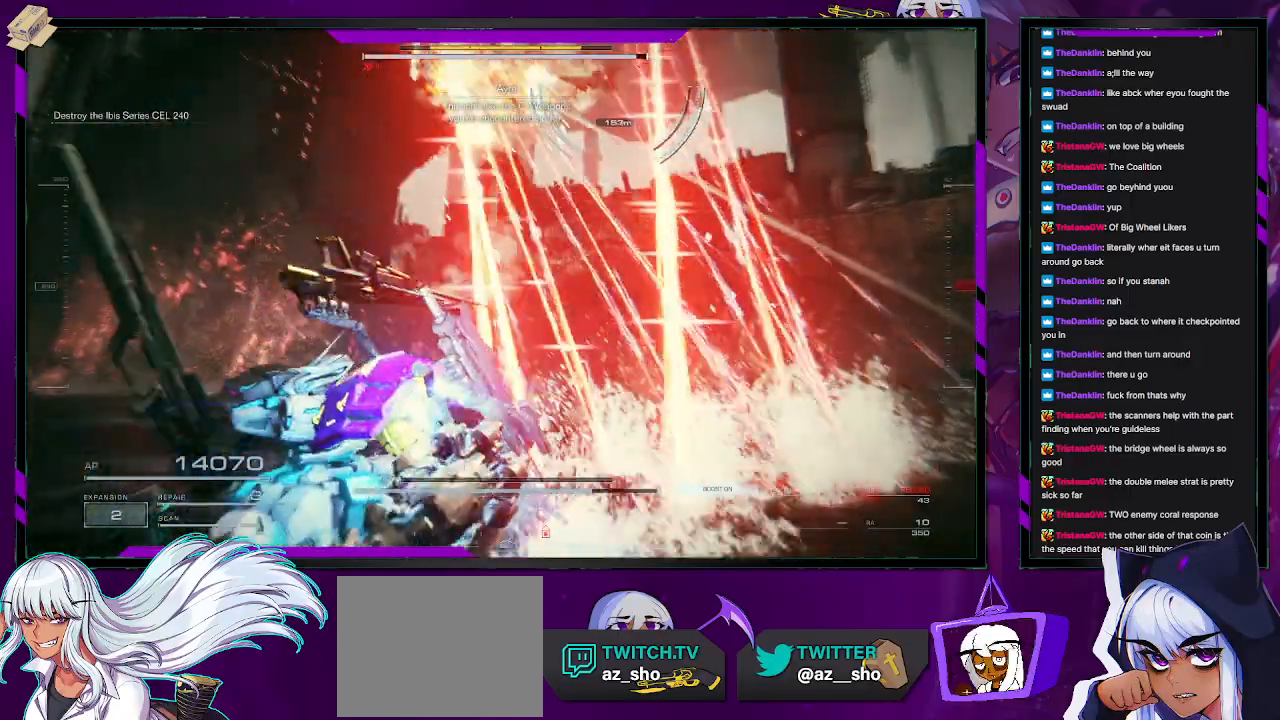
{"buttons": ["R2"], "left_stick": "down-left", "right_stick": "center", "events": [[50, "right_stick", "center"]]}
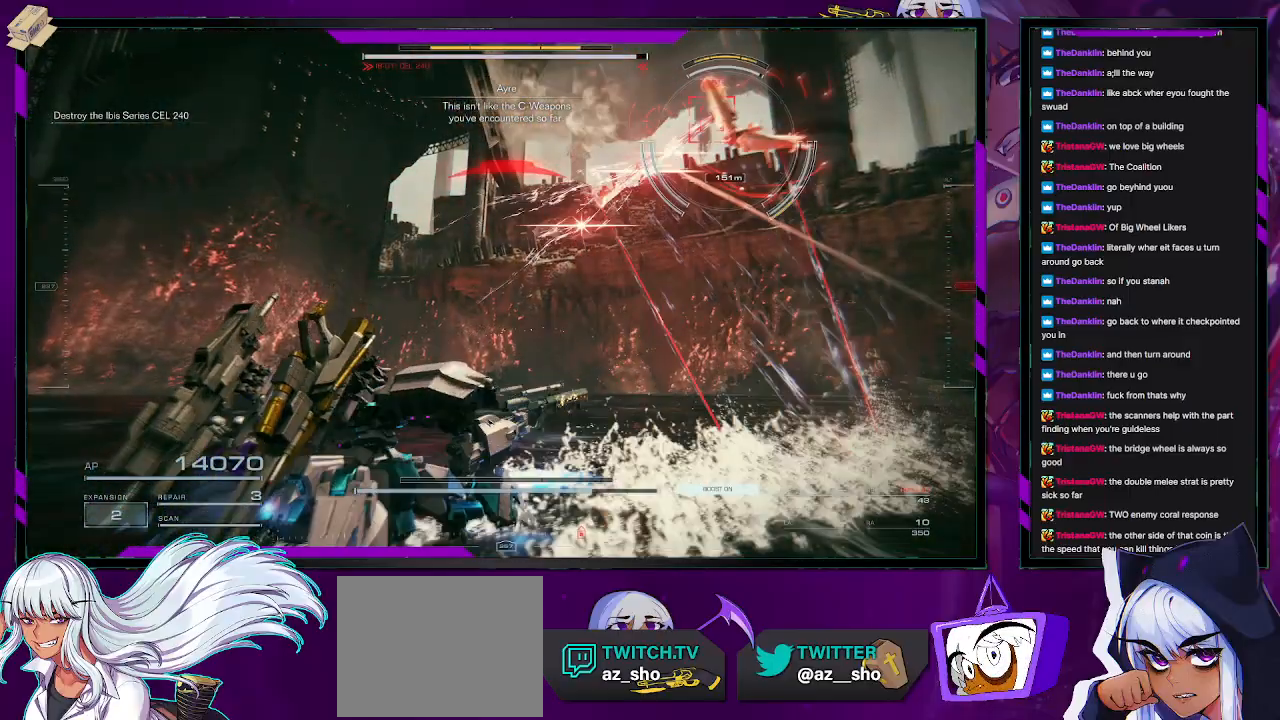
{"buttons": ["R2"], "left_stick": "left", "right_stick": "center", "events": [[33, "right_stick", "left"], [100, "left_stick", "left"], [267, "right_stick", "center"]]}